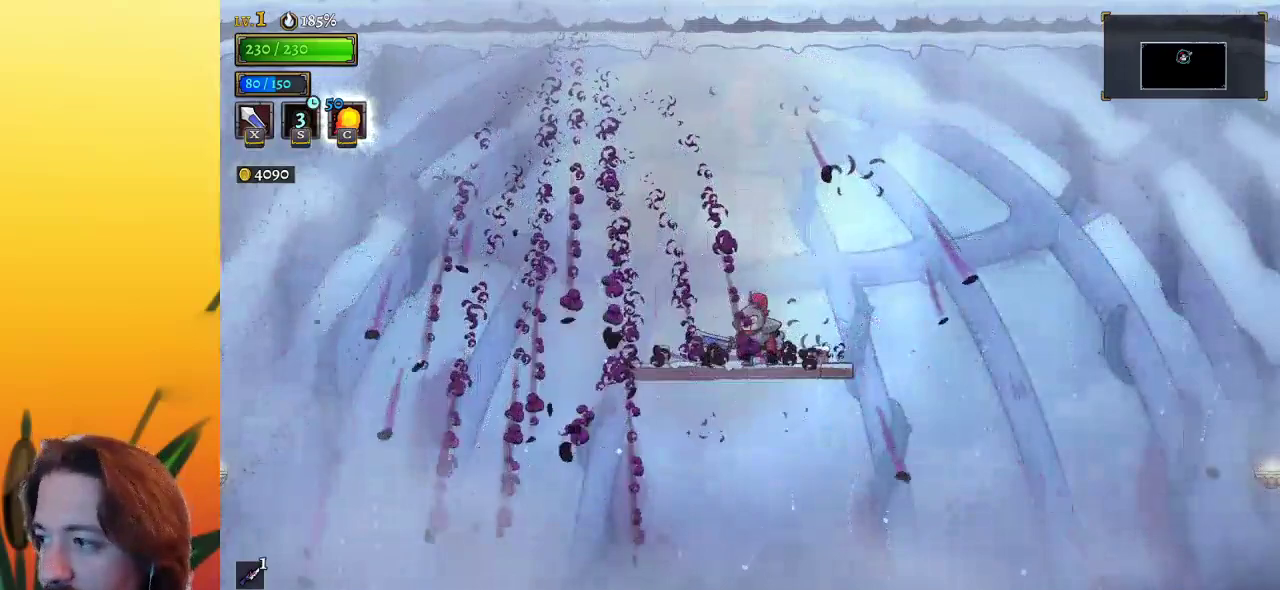
Gameplay with keyboard; each line is a JSON object with the keys held at the frame after it. "events" lists presses ("down") and releases ("up") of "a", "c", "d", "down", "left", "right", "s", "up", "x" and "z" between this image and that frame as [ms after this image, input, new state], when the widget could be followed in between. No other keys are recorded. Mouse input is not recorded.
{"keys": ["down"], "events": [[417, "down", "down"]]}
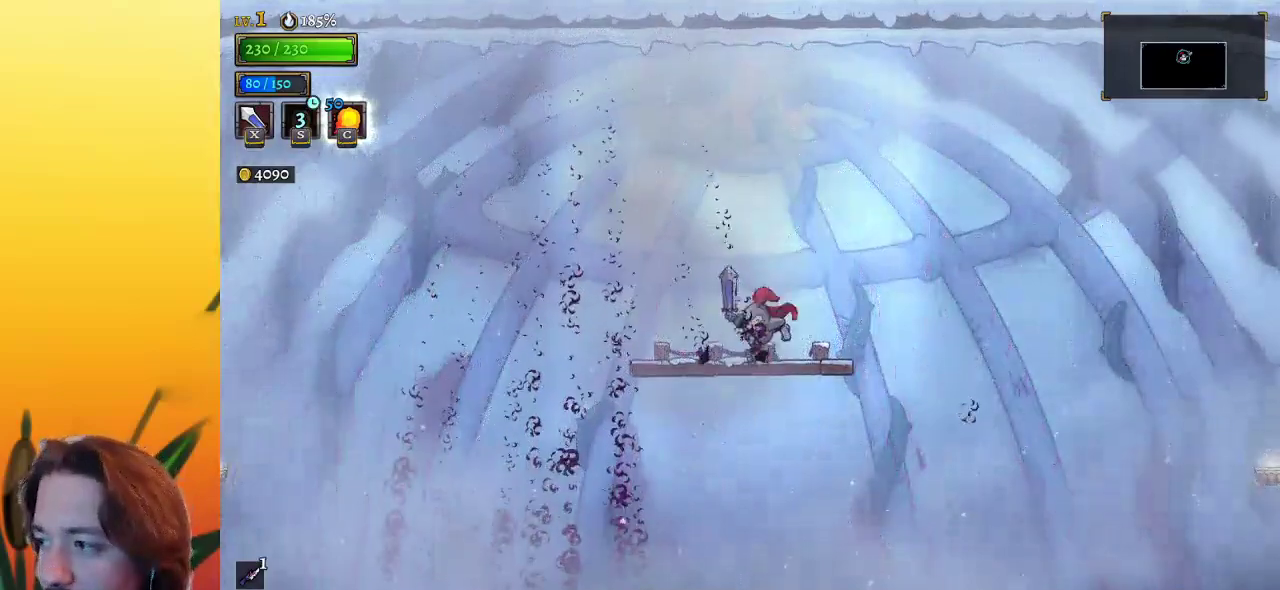
{"keys": [], "events": [[67, "down", "up"]]}
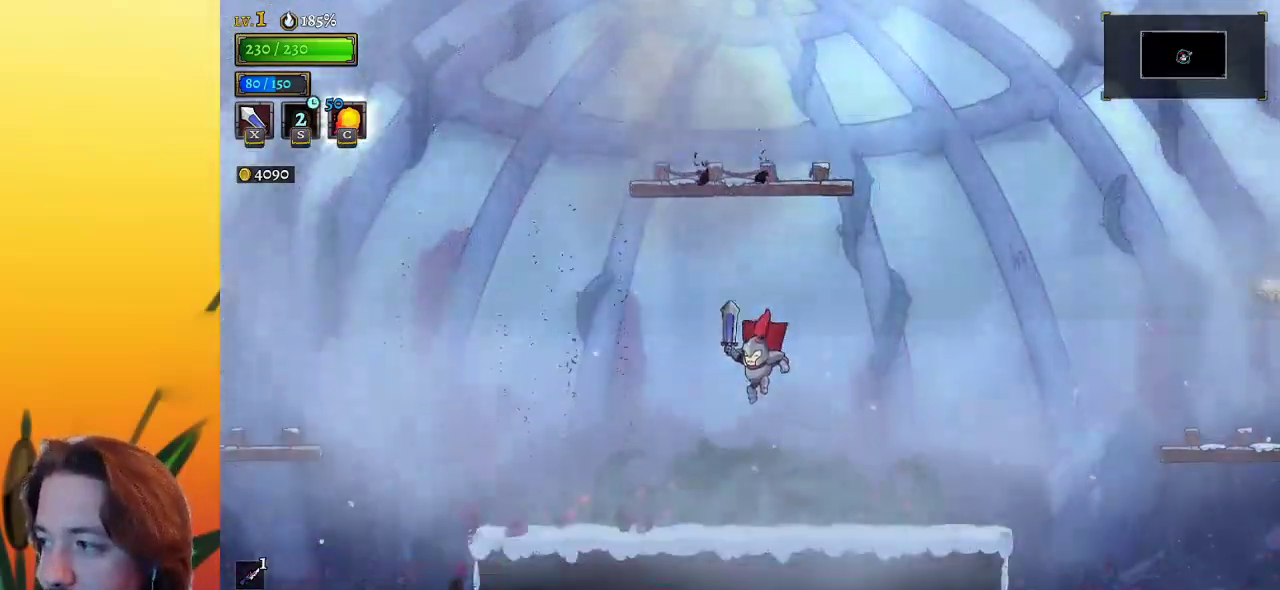
{"keys": [], "events": [[350, "left", "down"], [433, "left", "up"]]}
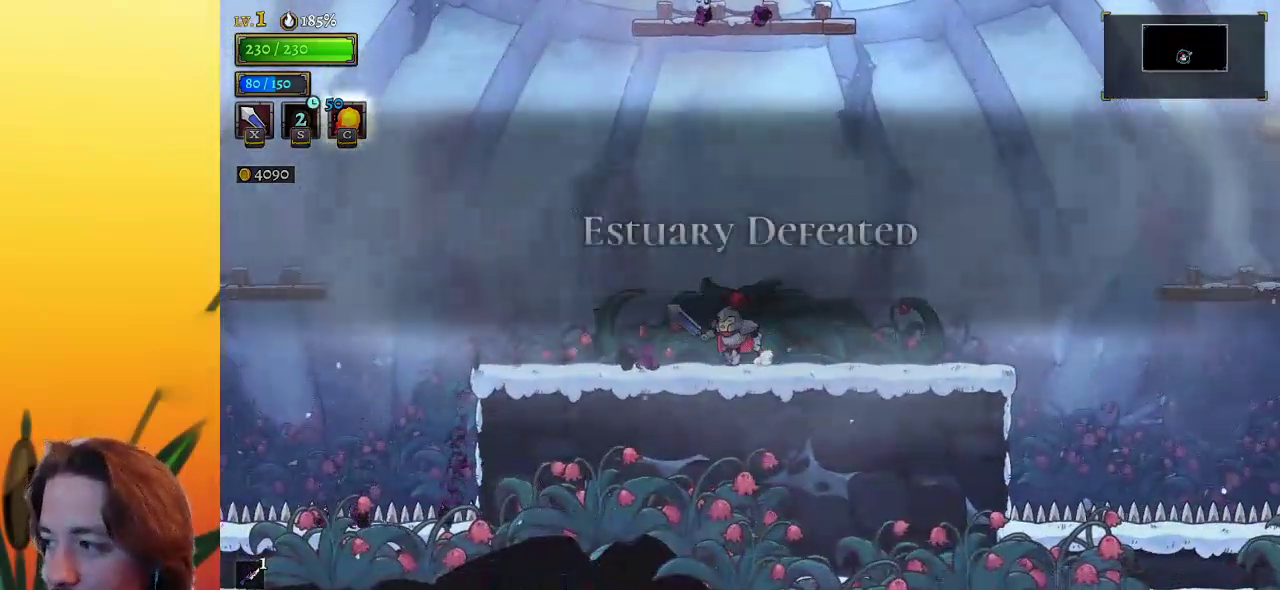
{"keys": [], "events": []}
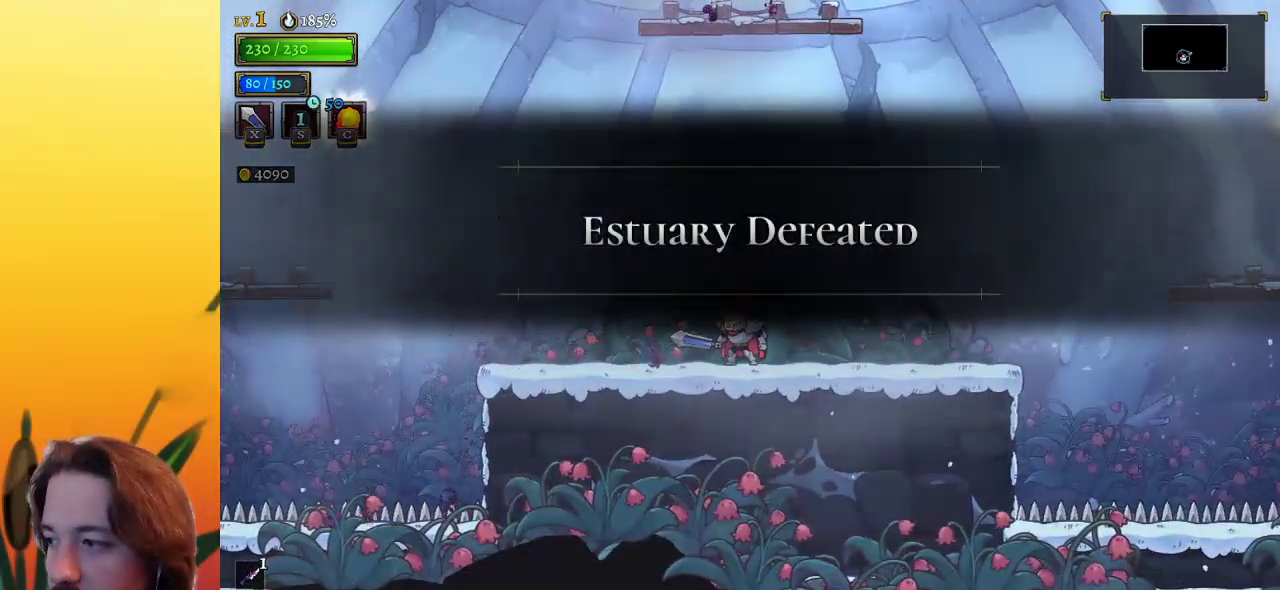
{"keys": [], "events": []}
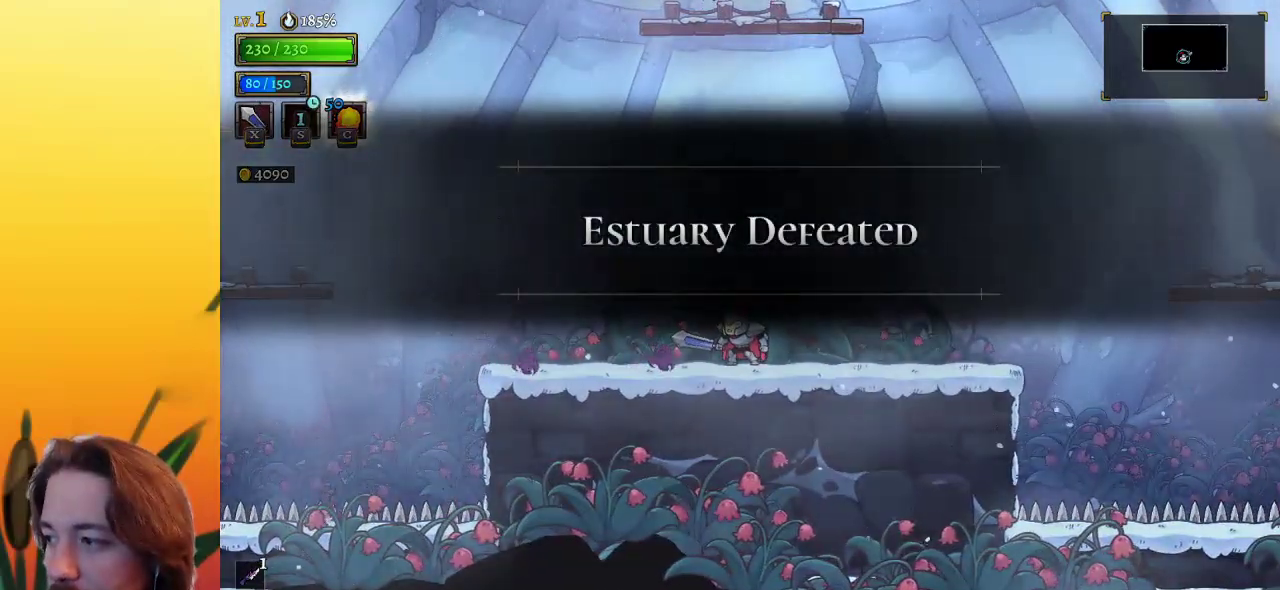
{"keys": [], "events": []}
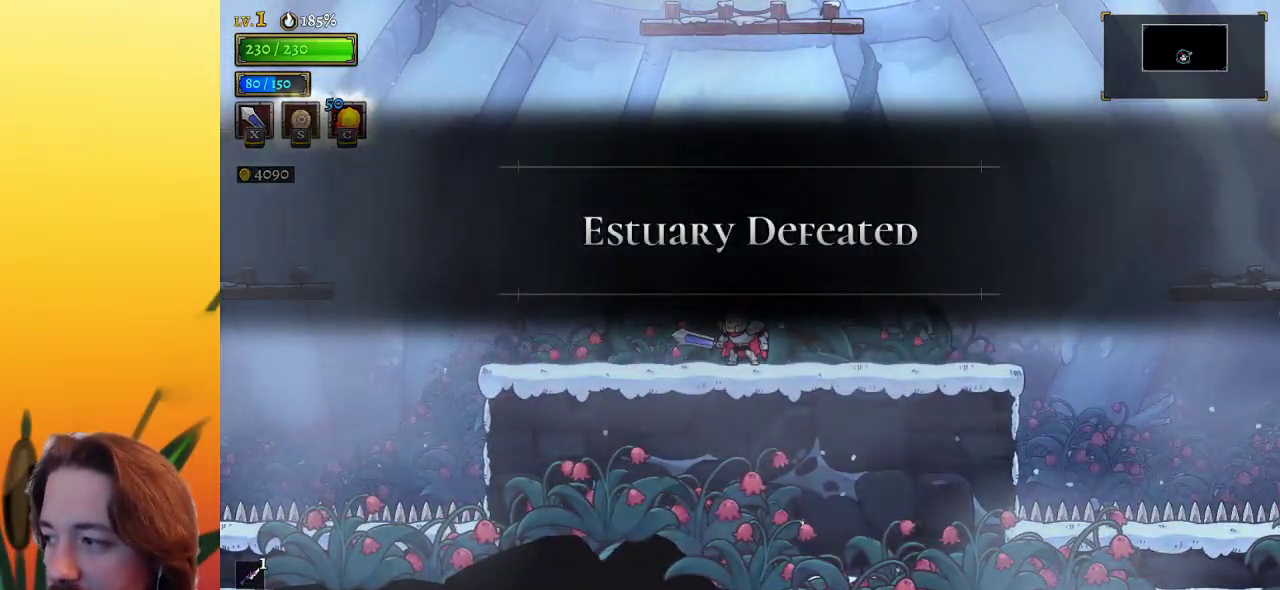
{"keys": [], "events": []}
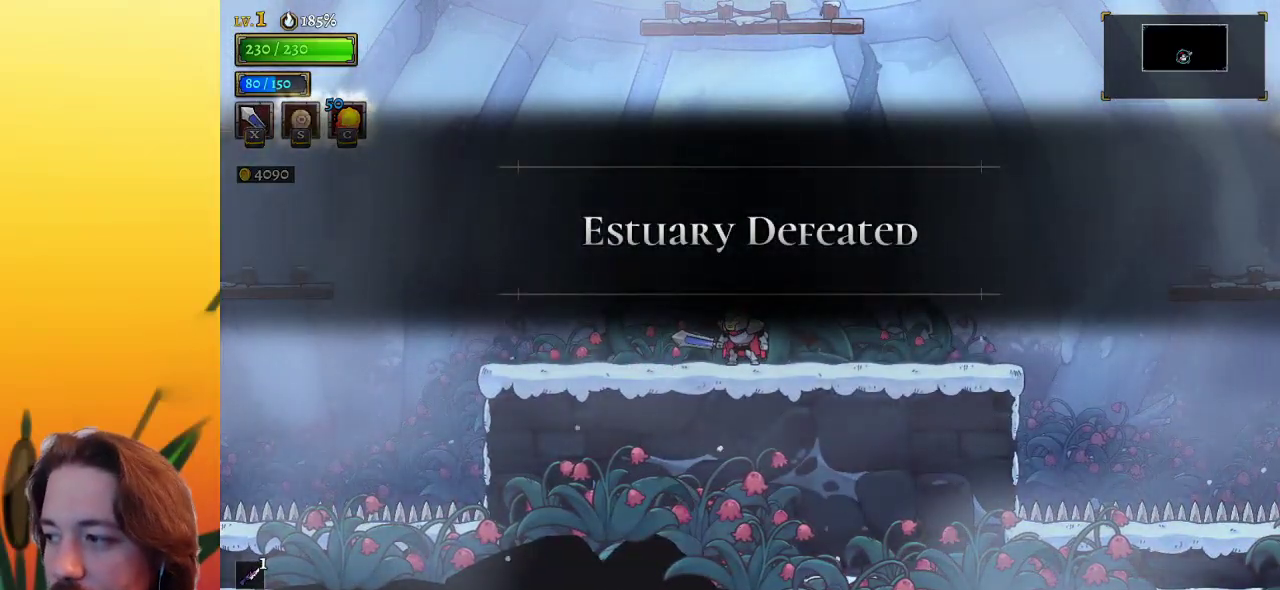
{"keys": [], "events": []}
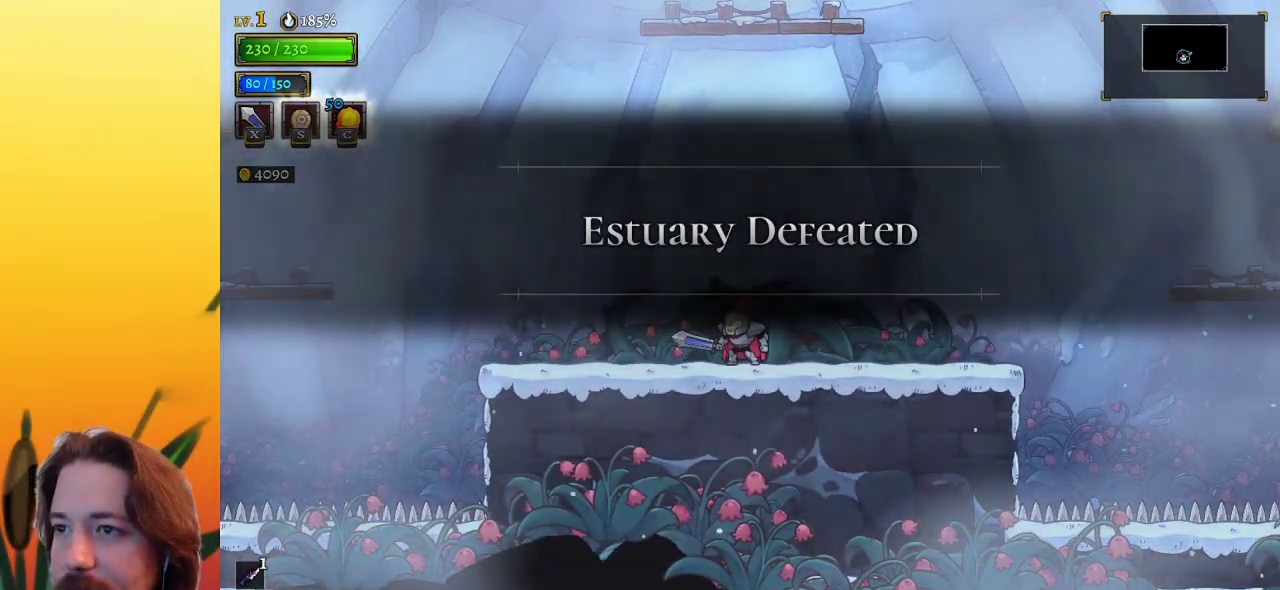
{"keys": [], "events": []}
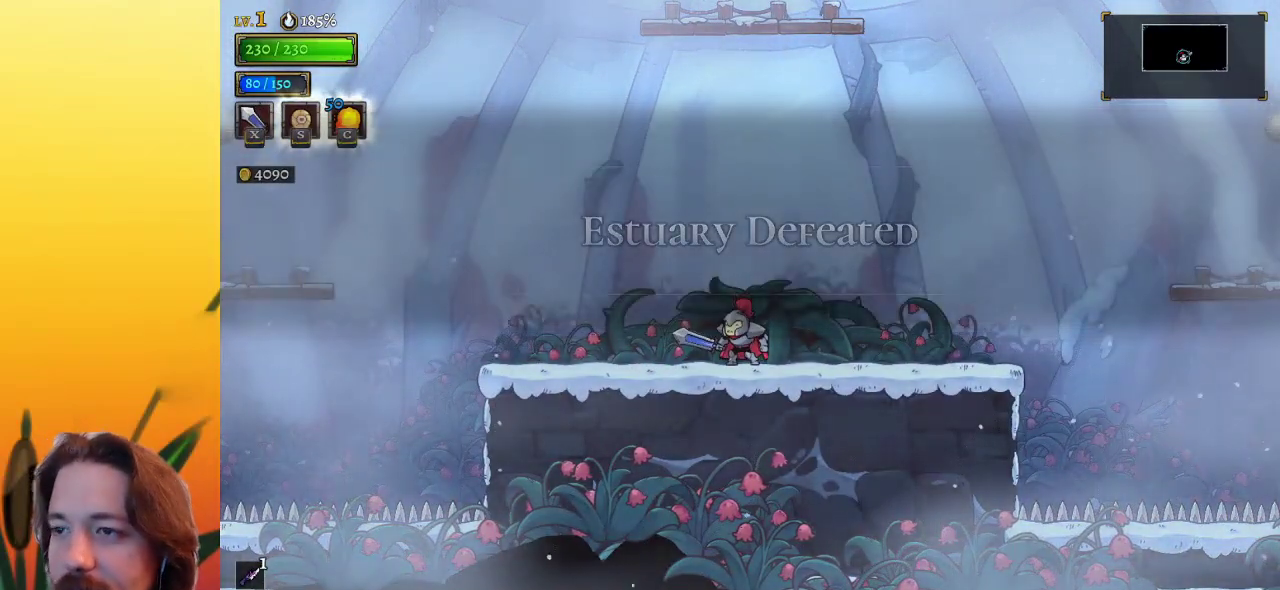
{"keys": [], "events": []}
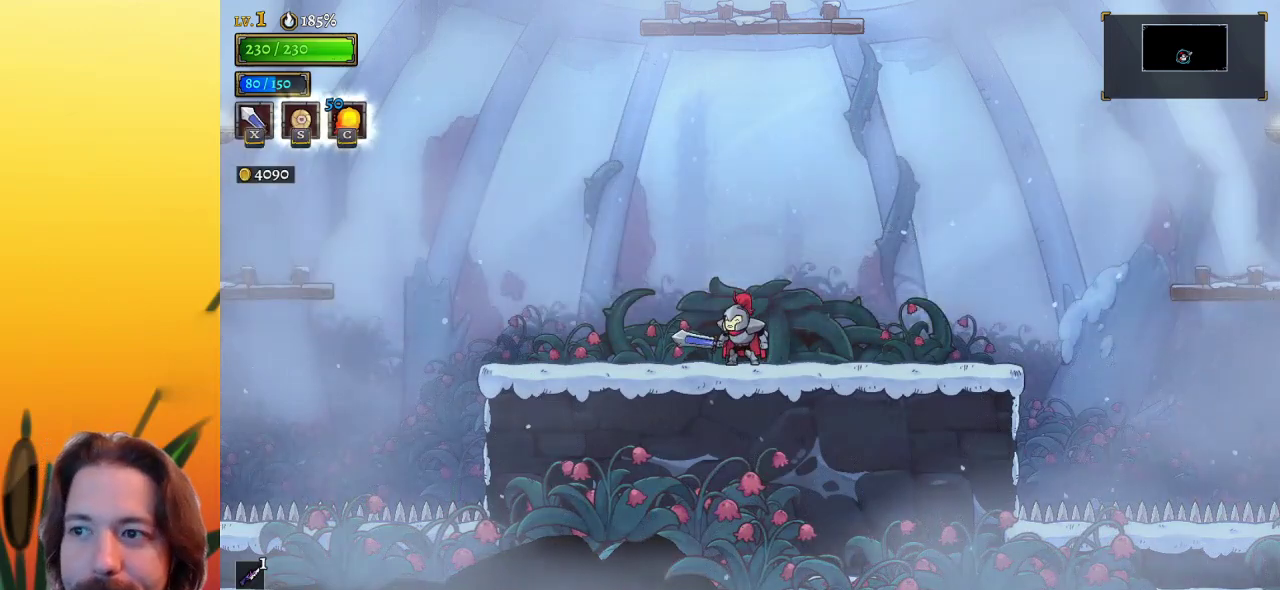
{"keys": ["up"], "events": [[50, "up", "down"], [167, "up", "up"], [283, "up", "down"], [400, "up", "up"], [500, "up", "down"]]}
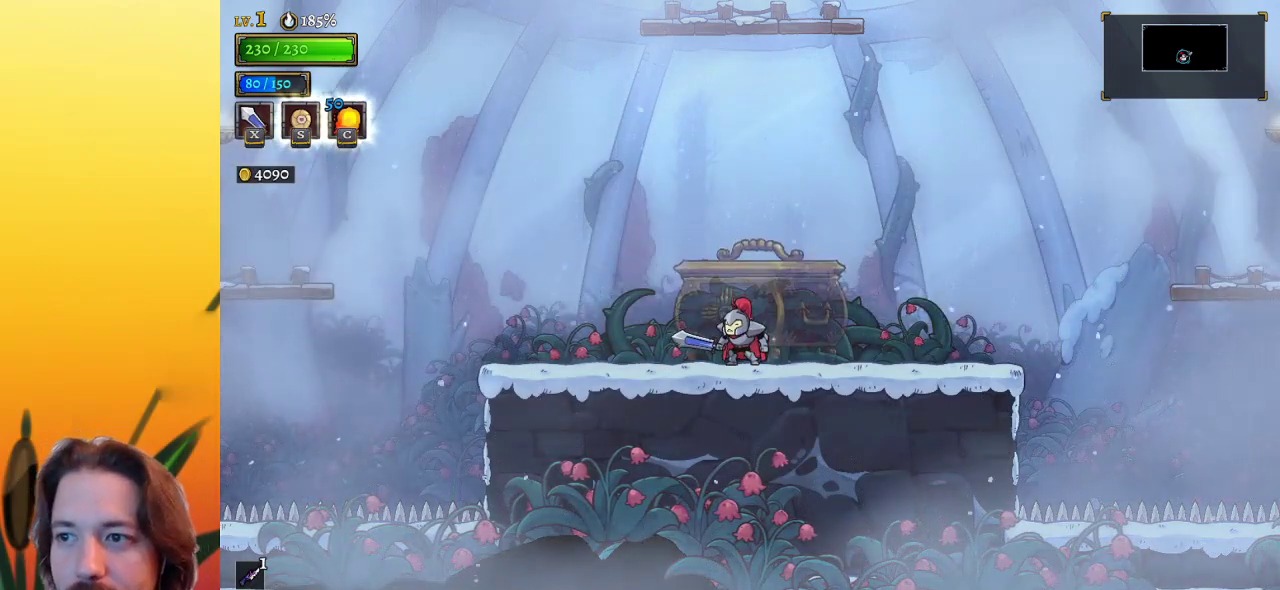
{"keys": ["up"], "events": [[83, "up", "up"], [183, "up", "down"], [333, "up", "up"], [417, "up", "down"]]}
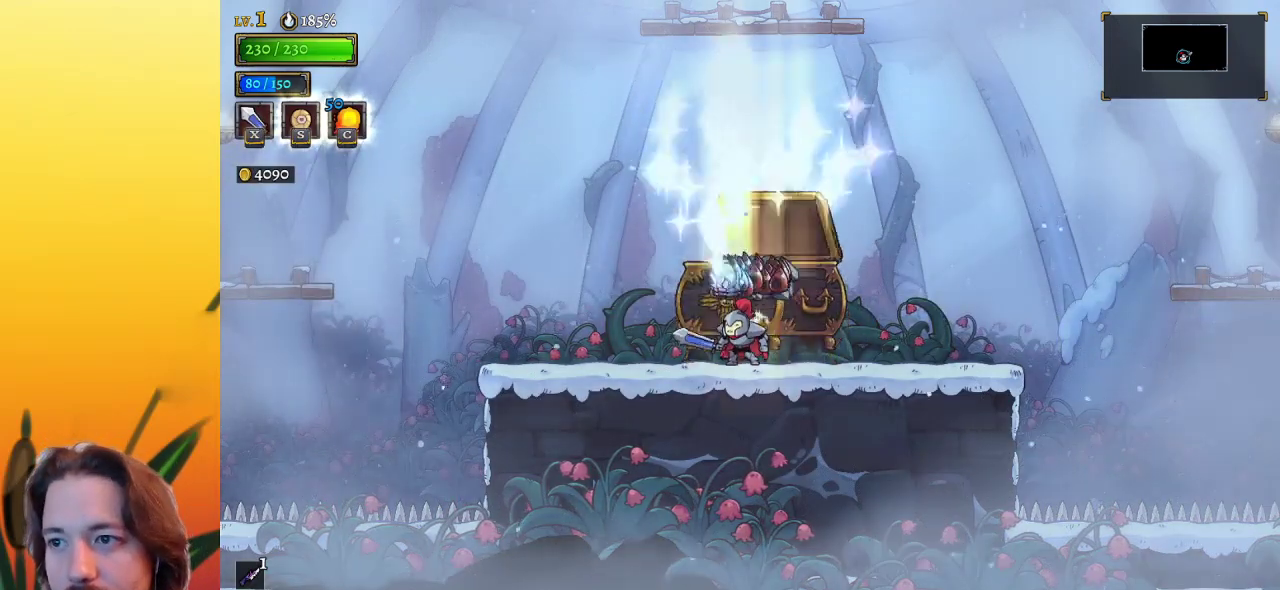
{"keys": [], "events": [[17, "up", "up"], [117, "right", "down"], [117, "up", "down"], [200, "up", "up"], [250, "right", "up"]]}
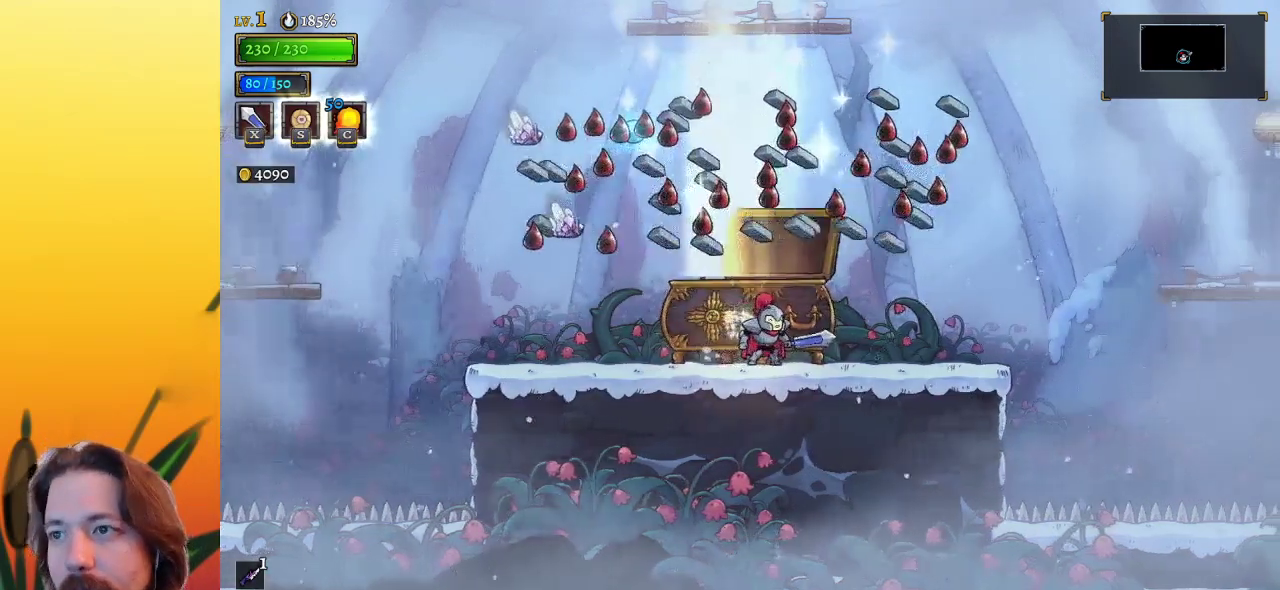
{"keys": [], "events": []}
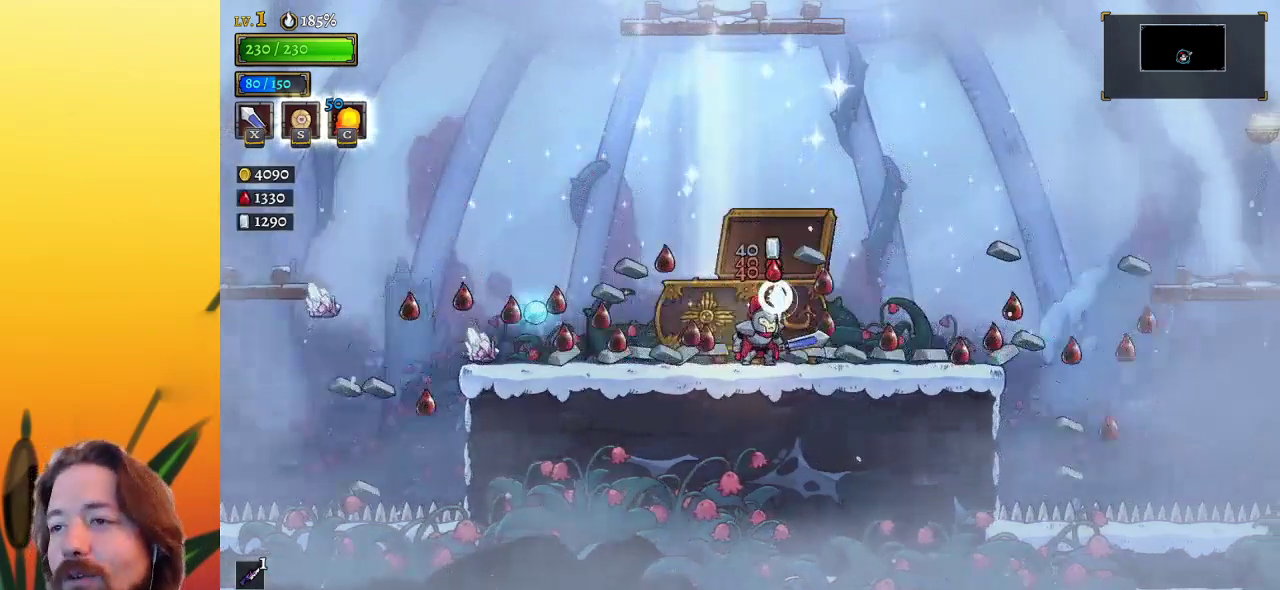
{"keys": [], "events": []}
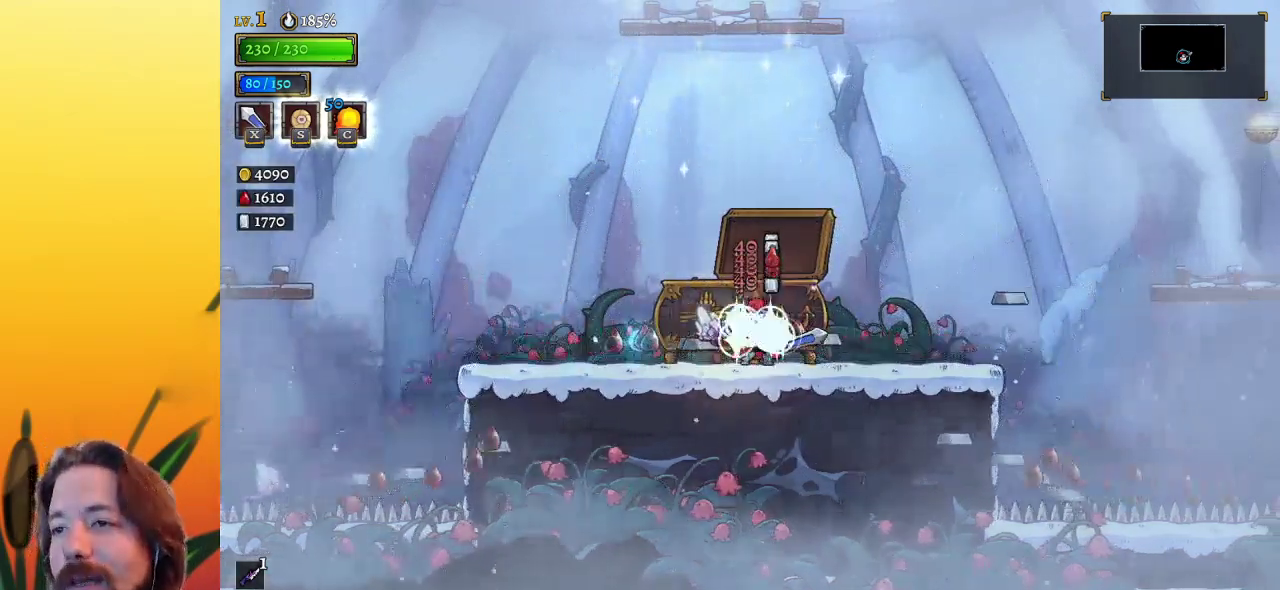
{"keys": [], "events": []}
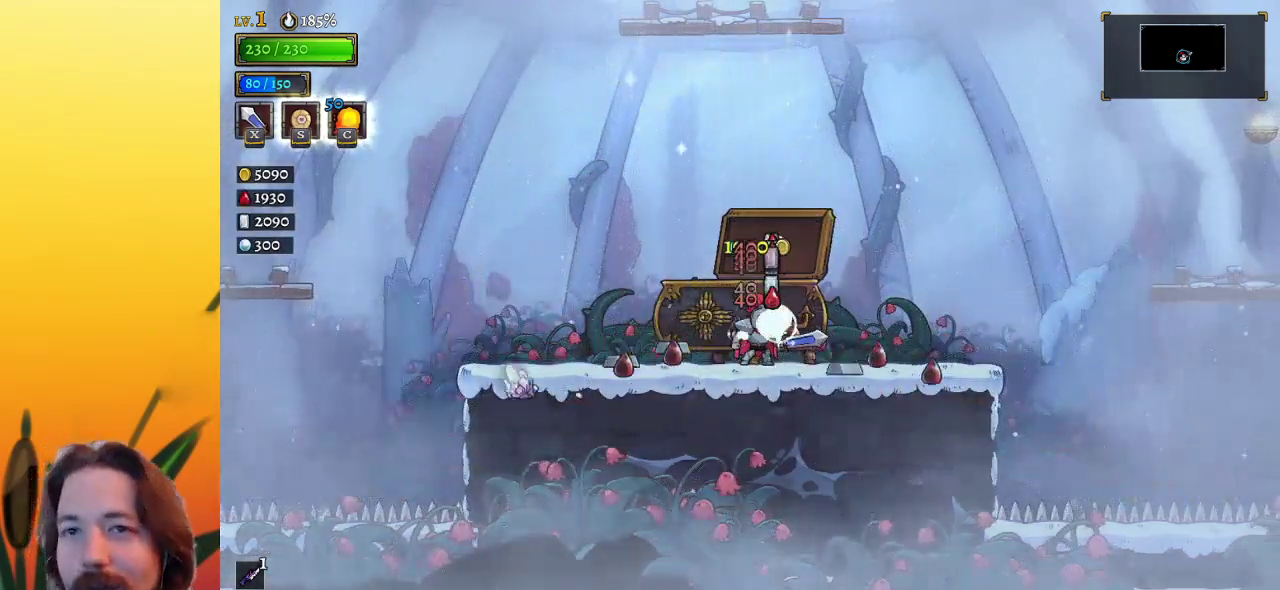
{"keys": [], "events": [[67, "left", "down"], [167, "left", "up"]]}